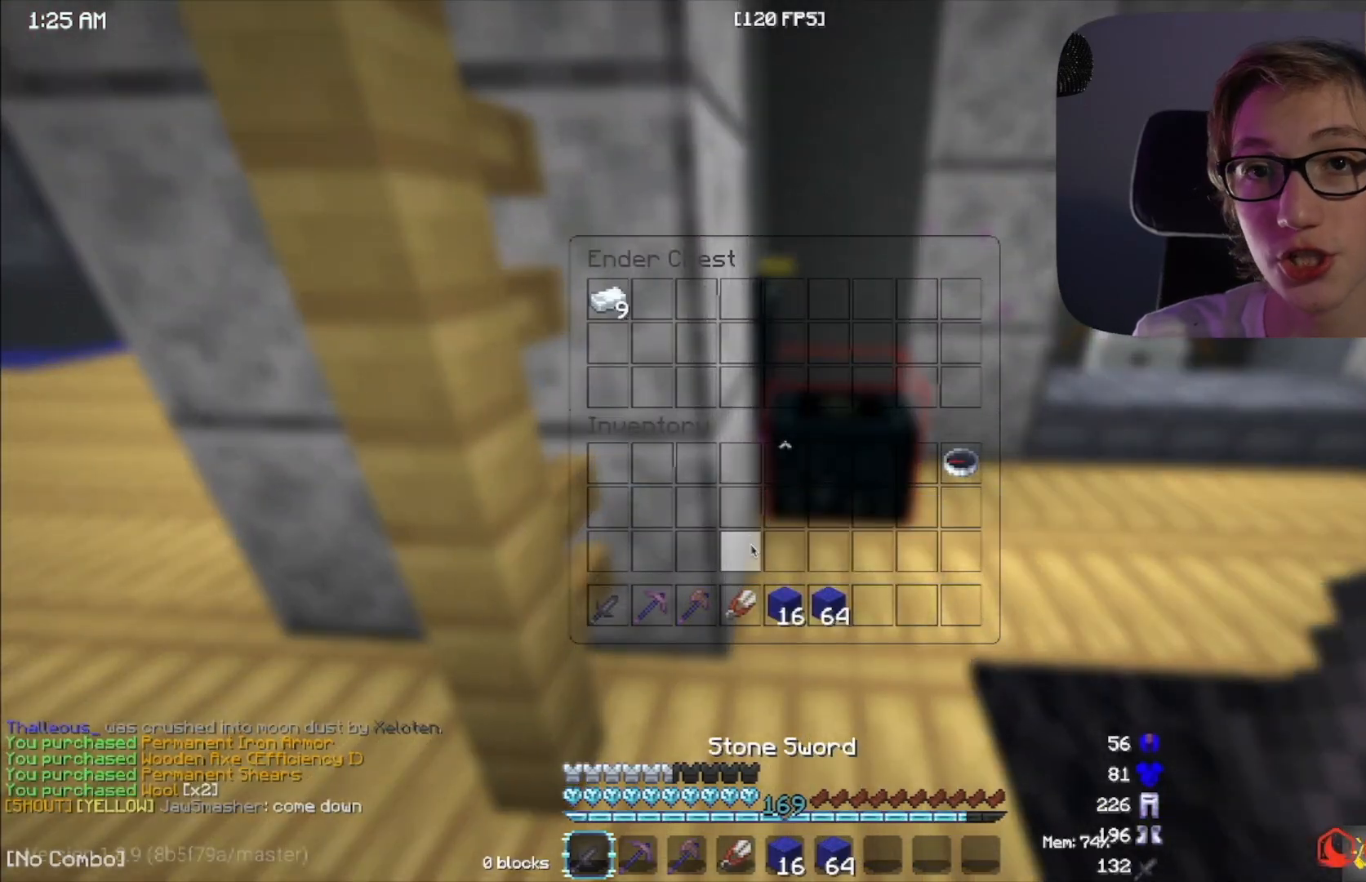
Gameplay with keyboard and mouse; each line is a JSON object with the keys and mouse buttons held at the frame after it. "events" lists presses ("down") and releases ("up") of "a", "d", "s", "space", "w", "mouse_left" and "mouse_right" between this image and that frame as [ms after this image, input, new state], when the widget could be followed in between. "mouse_left", "mouse_right" = the "left", "right" buttons of the "mouse" list. No other keys are recorded. Fast repeated clicks can show as one long hold. Mouse movement is not recorded.
{"keys": ["w"], "mouse": [], "events": [[233, "w", "down"]]}
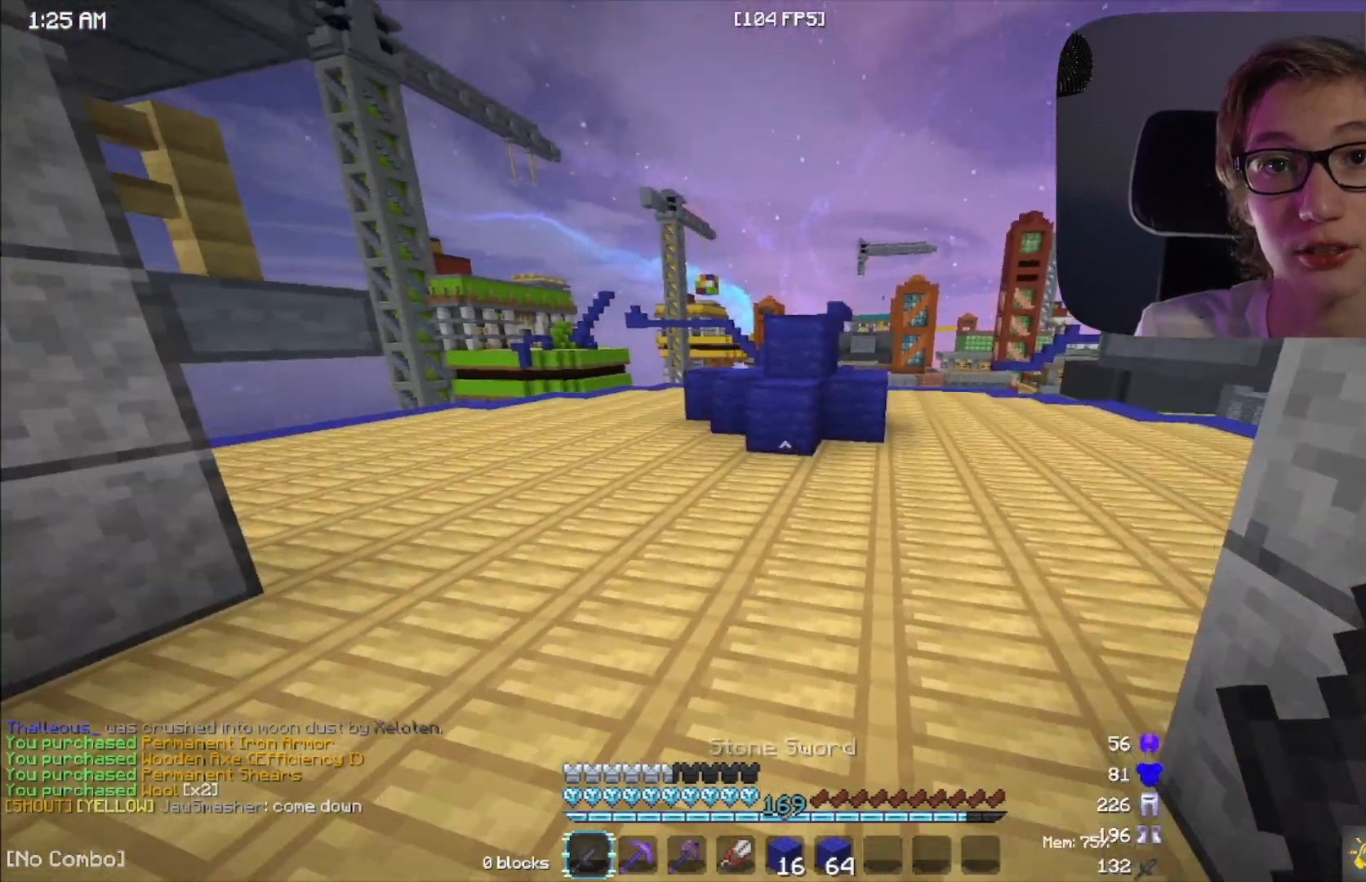
{"keys": ["w"], "mouse": [], "events": [[200, "space", "down"], [350, "space", "up"], [417, "mouse_left", "down"], [483, "mouse_left", "up"]]}
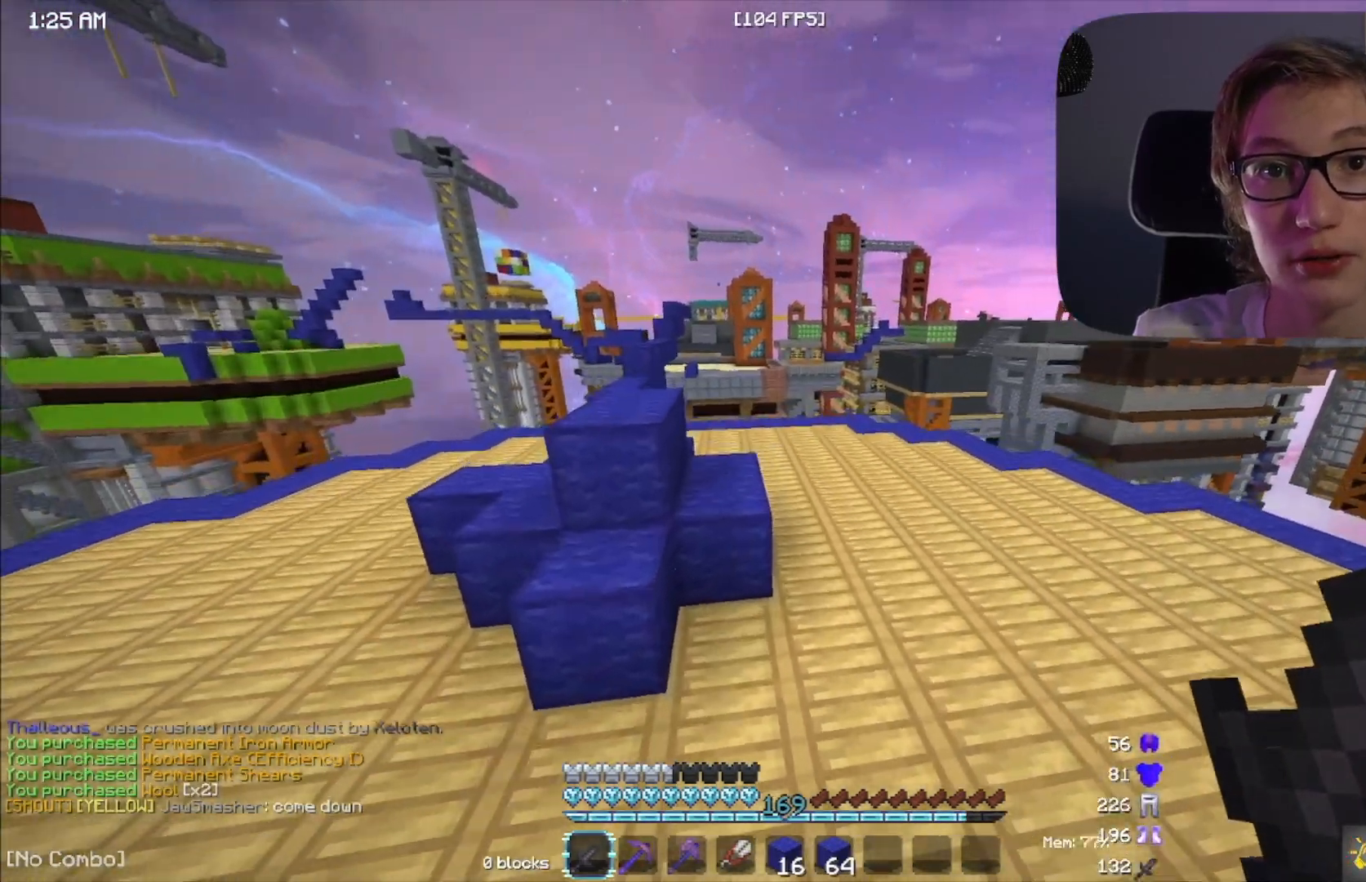
{"keys": ["w"], "mouse": [], "events": [[183, "space", "down"], [233, "mouse_left", "down"], [250, "mouse_left", "up"], [383, "space", "up"], [450, "mouse_left", "down"], [467, "mouse_left", "up"]]}
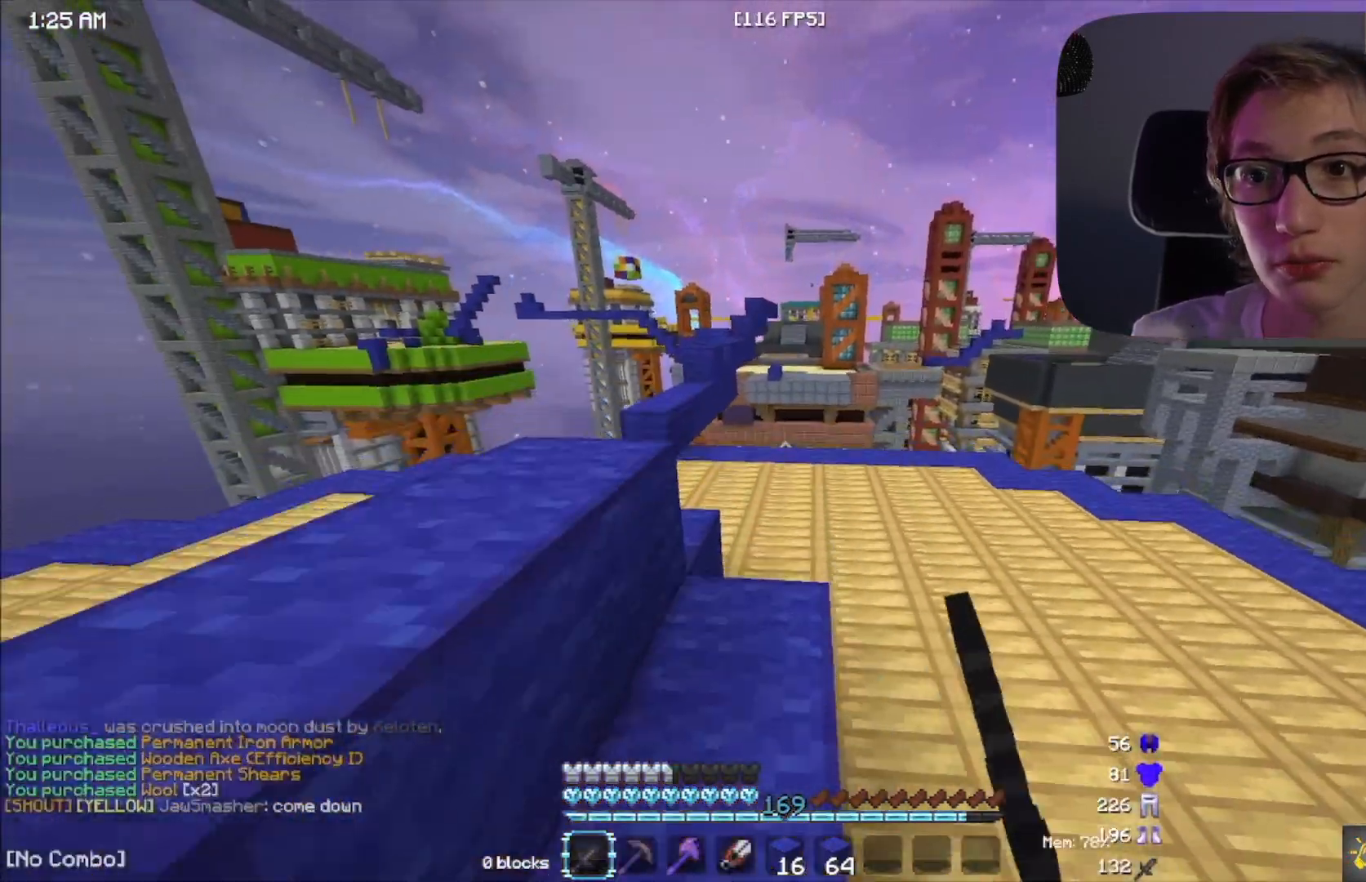
{"keys": ["a", "w"], "mouse": [], "events": [[17, "mouse_left", "down"], [83, "mouse_left", "up"], [183, "space", "down"], [217, "a", "down"], [317, "mouse_left", "down"], [333, "mouse_left", "up"], [417, "space", "up"]]}
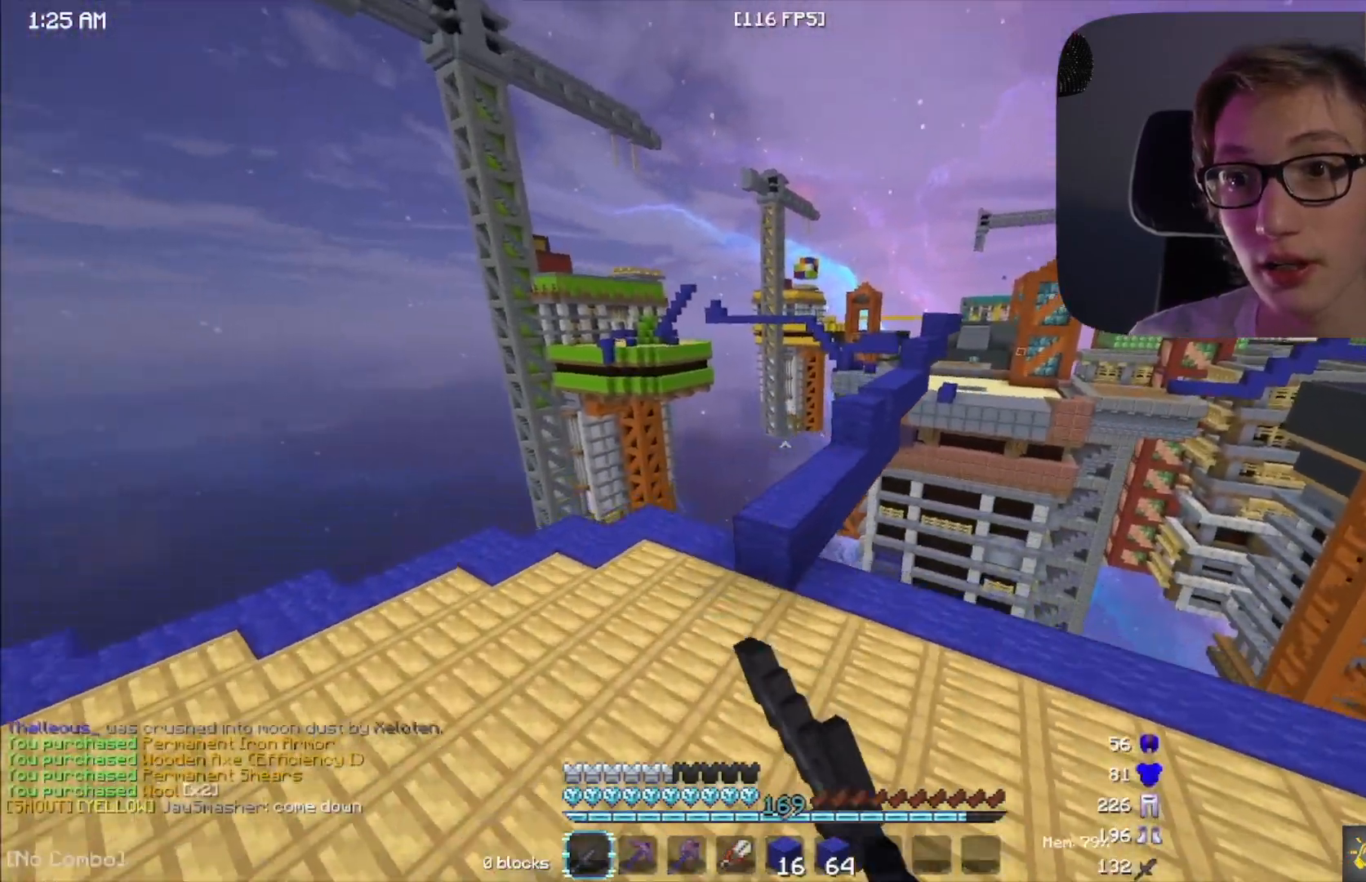
{"keys": ["space", "w"], "mouse": [], "events": [[50, "mouse_left", "down"], [67, "mouse_left", "up"], [150, "a", "up"], [350, "space", "down"]]}
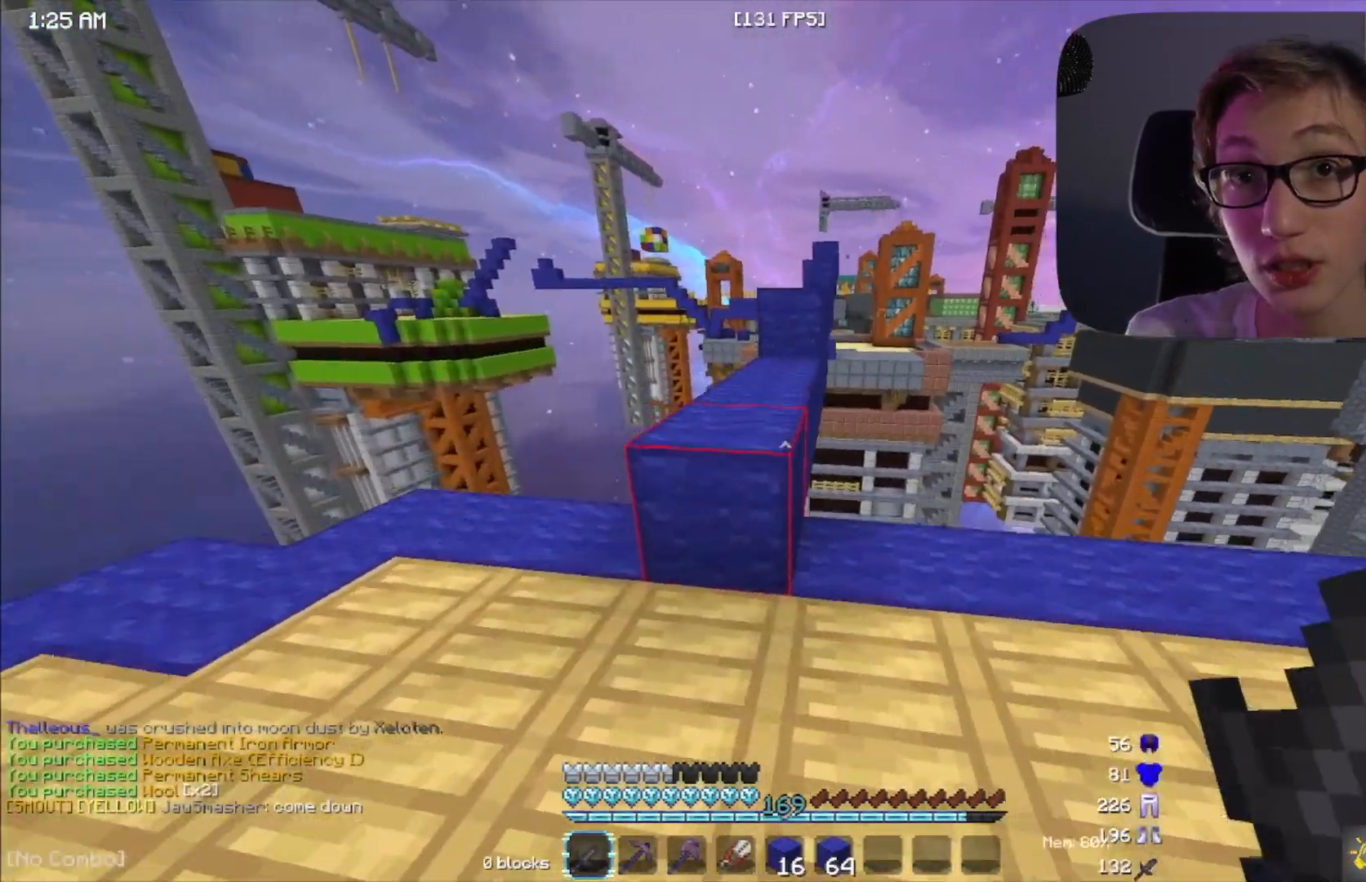
{"keys": ["w"], "mouse": [], "events": [[100, "space", "up"]]}
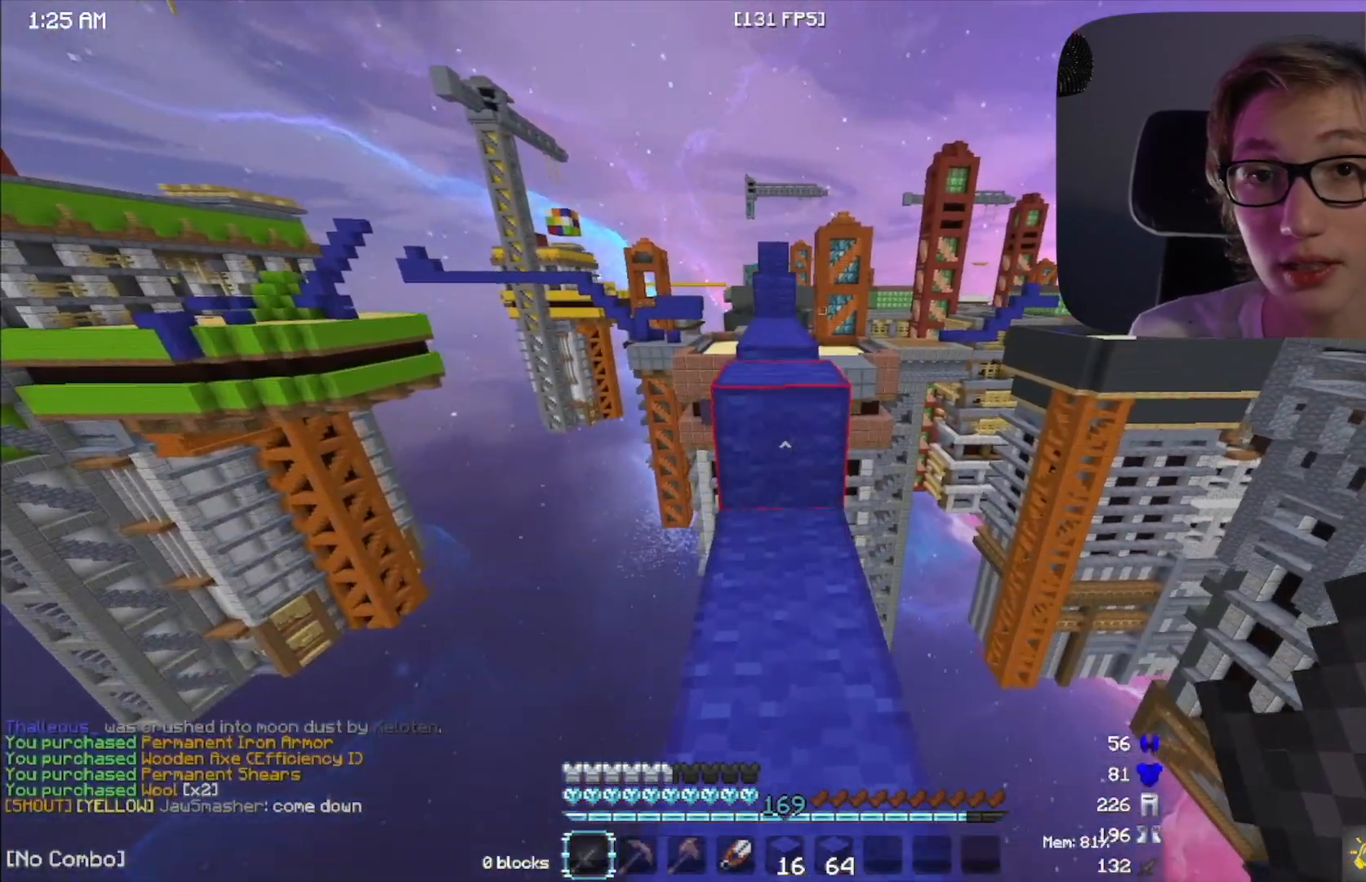
{"keys": ["space", "w"], "mouse": [], "events": [[17, "space", "down"], [200, "space", "up"], [450, "space", "down"]]}
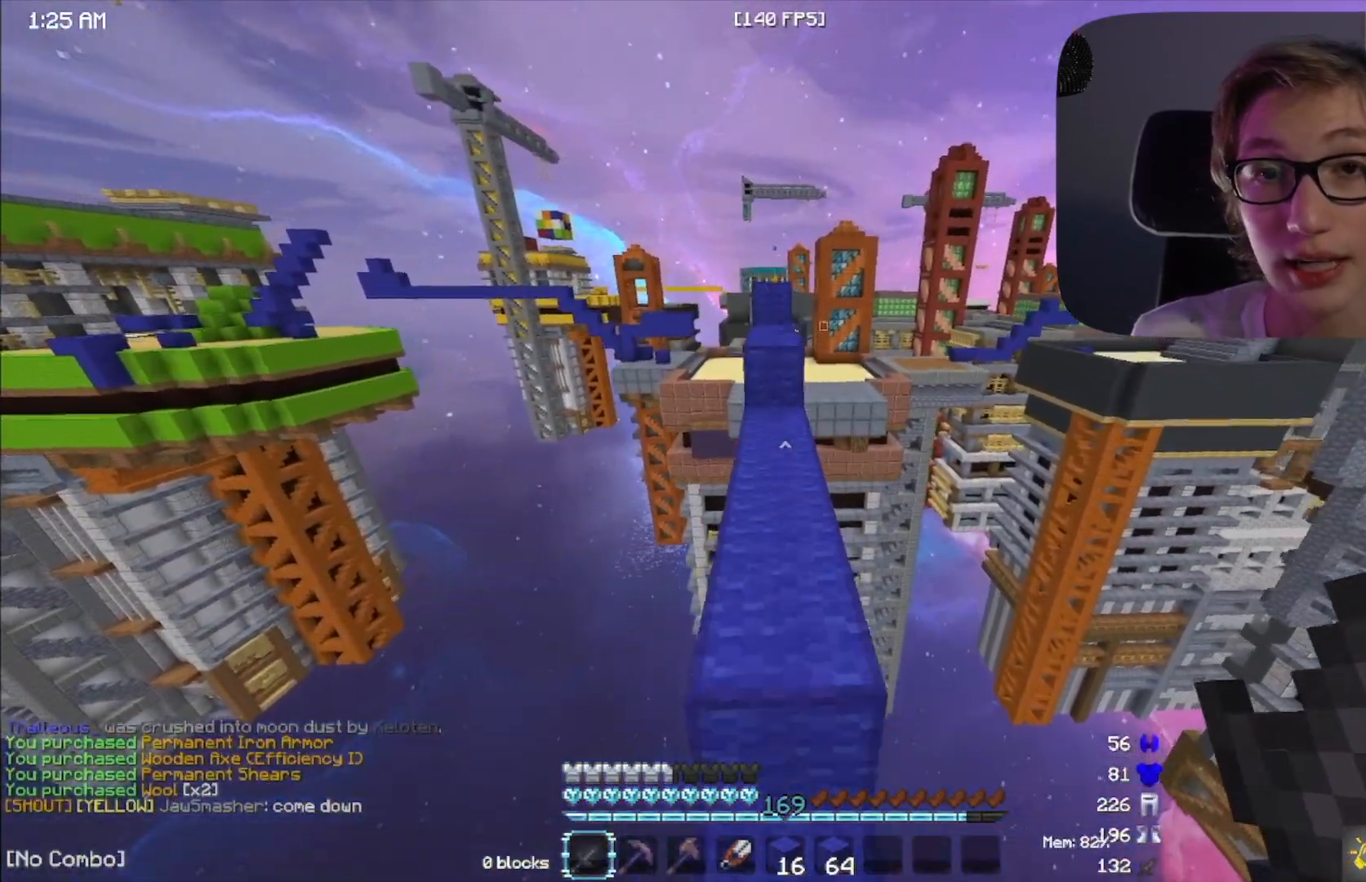
{"keys": ["w"], "mouse": [], "events": [[150, "space", "up"]]}
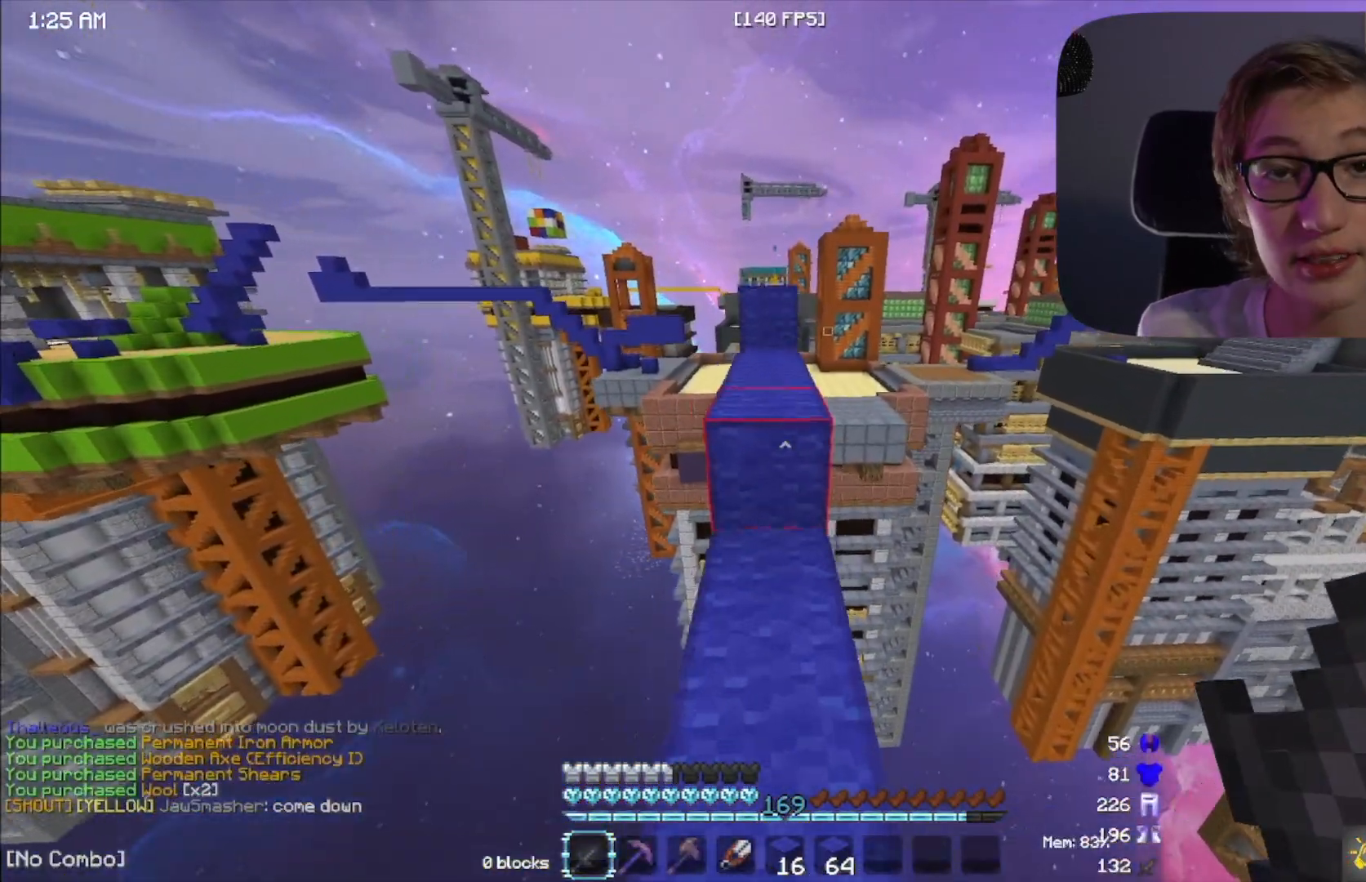
{"keys": ["w"], "mouse": [], "events": [[150, "space", "down"], [300, "space", "up"]]}
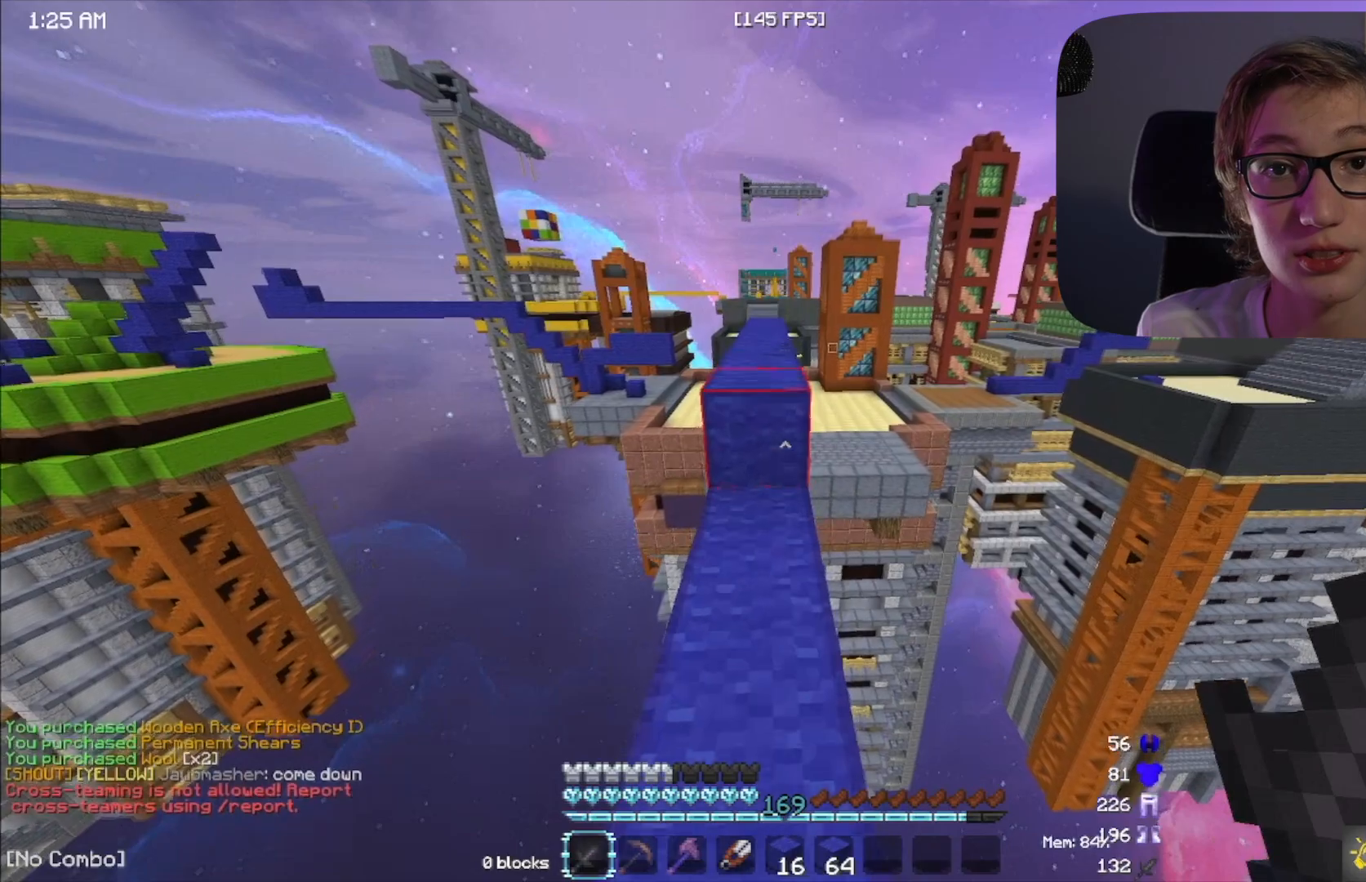
{"keys": ["w"], "mouse": [], "events": [[183, "space", "down"], [350, "space", "up"]]}
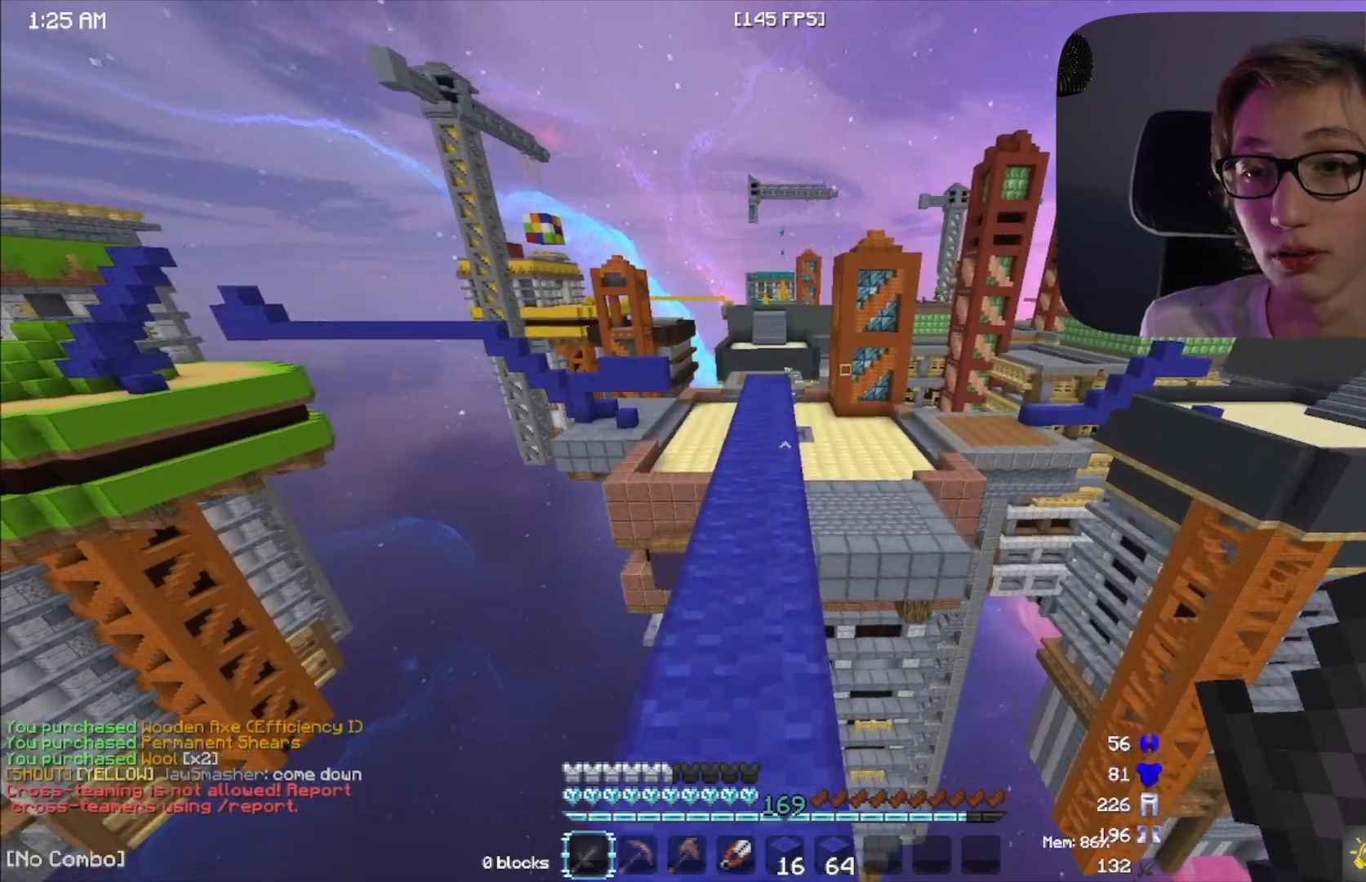
{"keys": ["w"], "mouse": [], "events": [[183, "space", "down"], [367, "space", "up"]]}
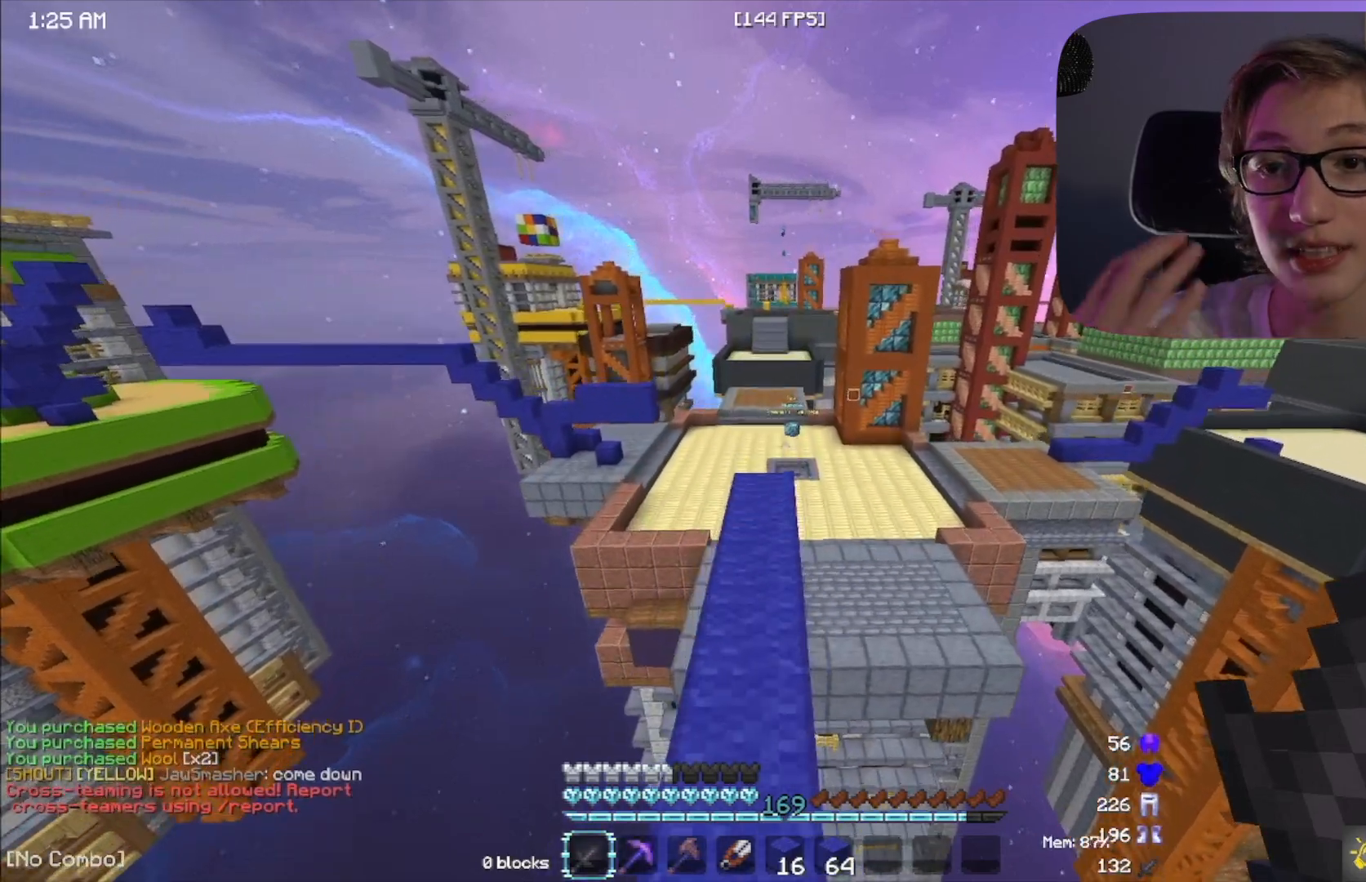
{"keys": ["space", "w"], "mouse": [], "events": [[367, "space", "down"]]}
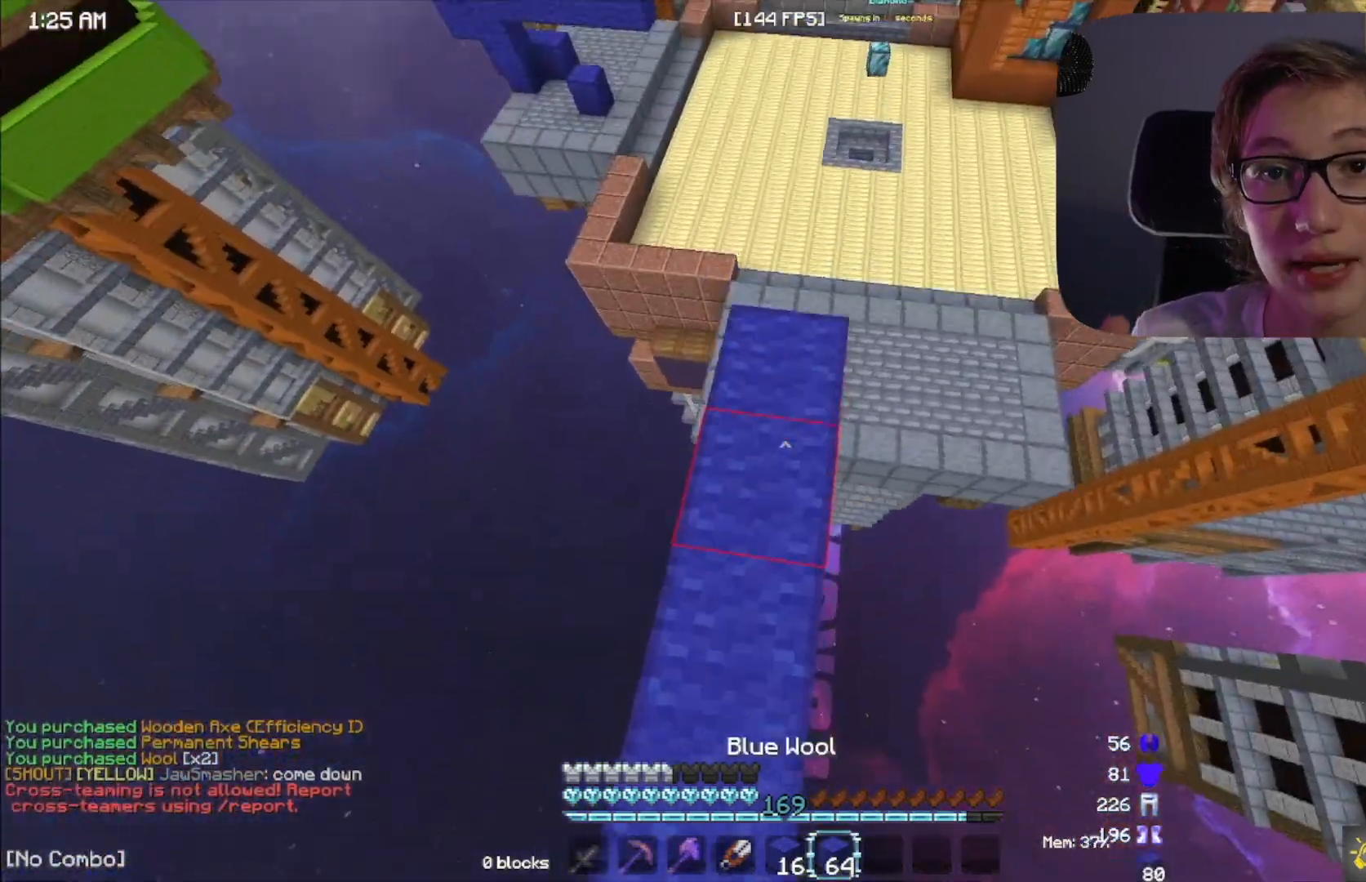
{"keys": ["w"], "mouse": [], "events": [[17, "space", "up"]]}
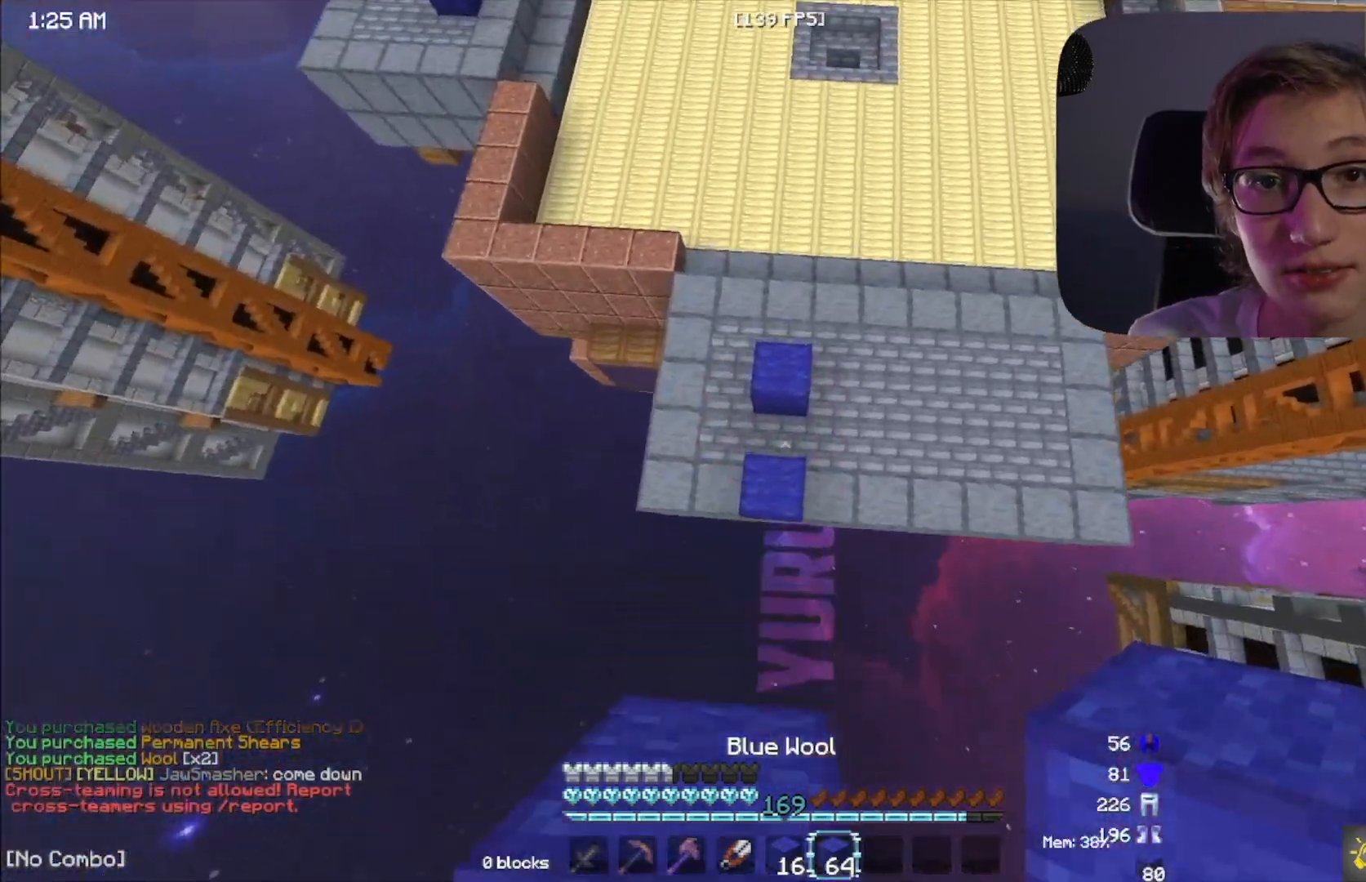
{"keys": ["w"], "mouse": [], "events": [[167, "mouse_right", "down"], [350, "mouse_right", "up"]]}
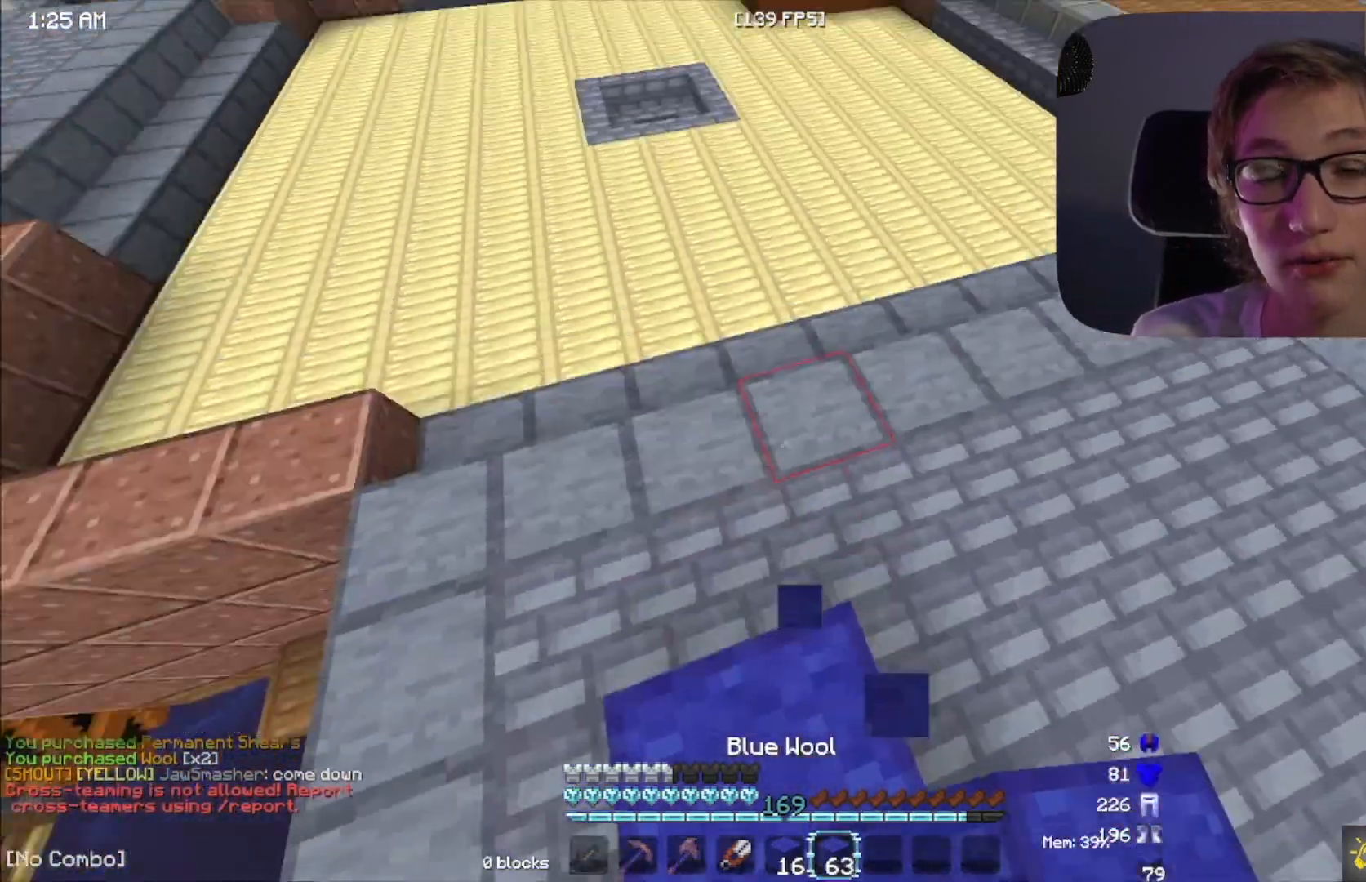
{"keys": ["space", "w"], "mouse": [], "events": [[300, "space", "down"]]}
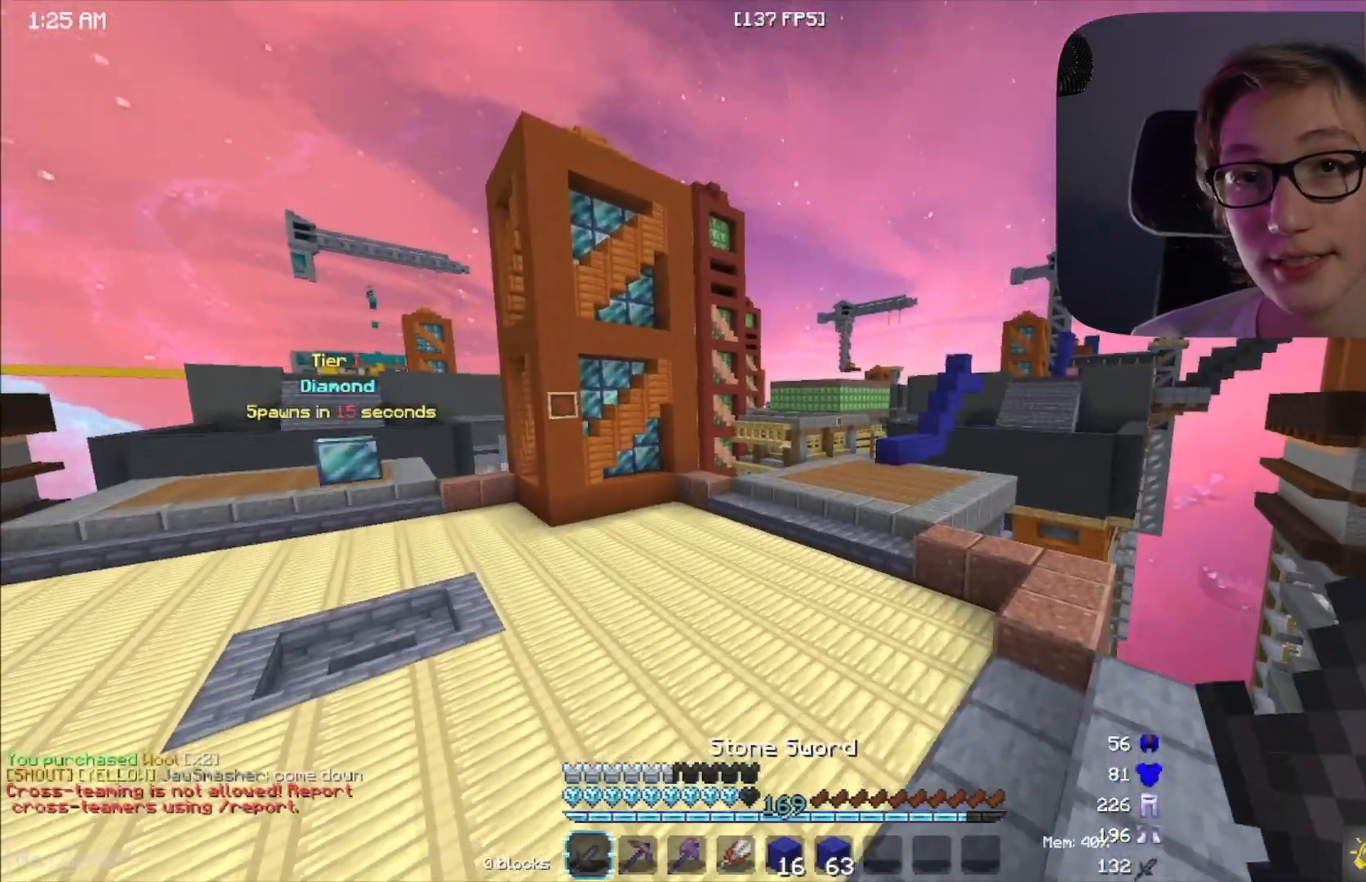
{"keys": ["space", "w"], "mouse": [], "events": [[150, "mouse_left", "down"], [167, "mouse_left", "up"], [183, "mouse_left", "down"], [217, "mouse_left", "up"]]}
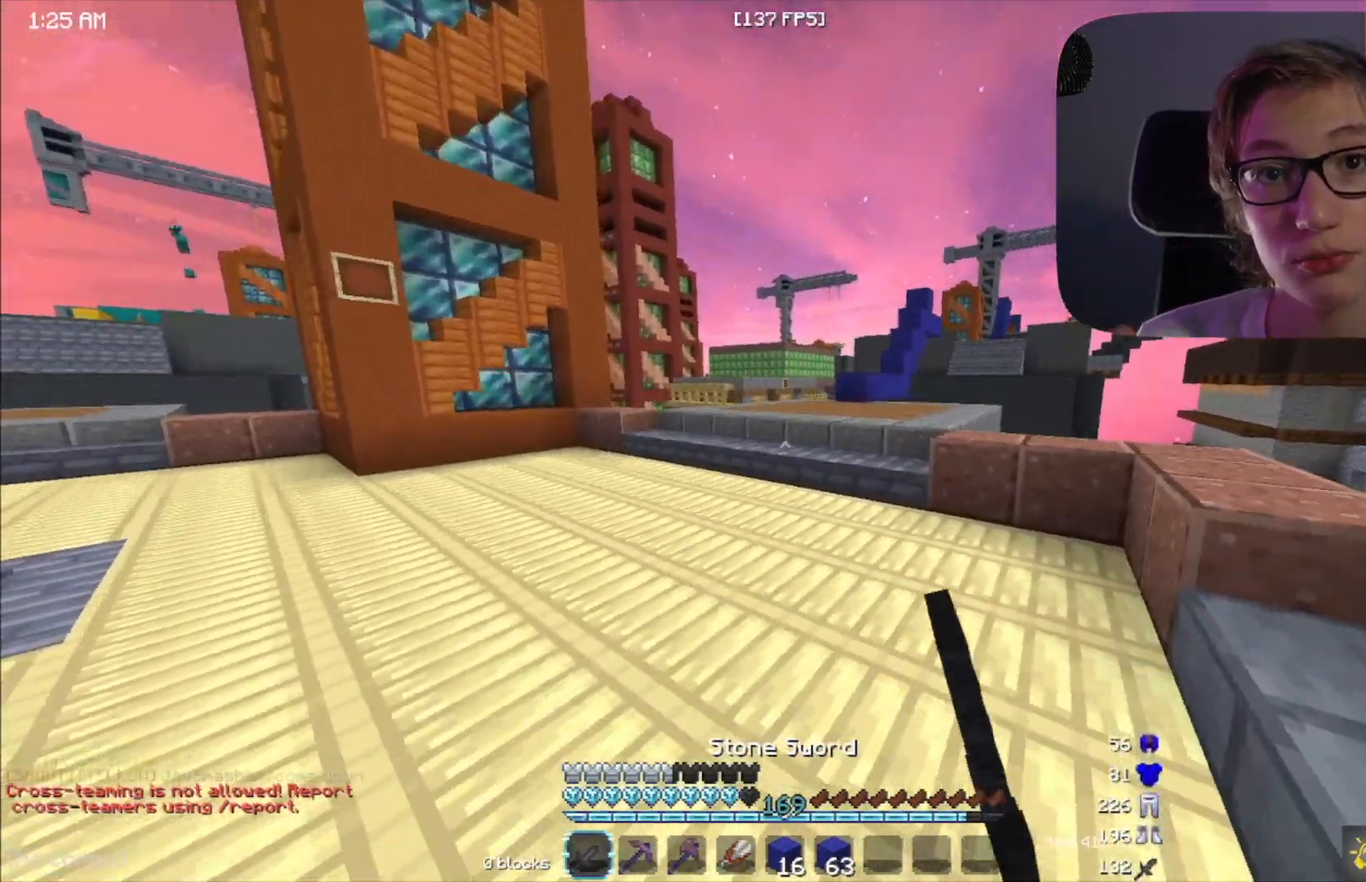
{"keys": ["w"], "mouse": [], "events": [[150, "space", "up"]]}
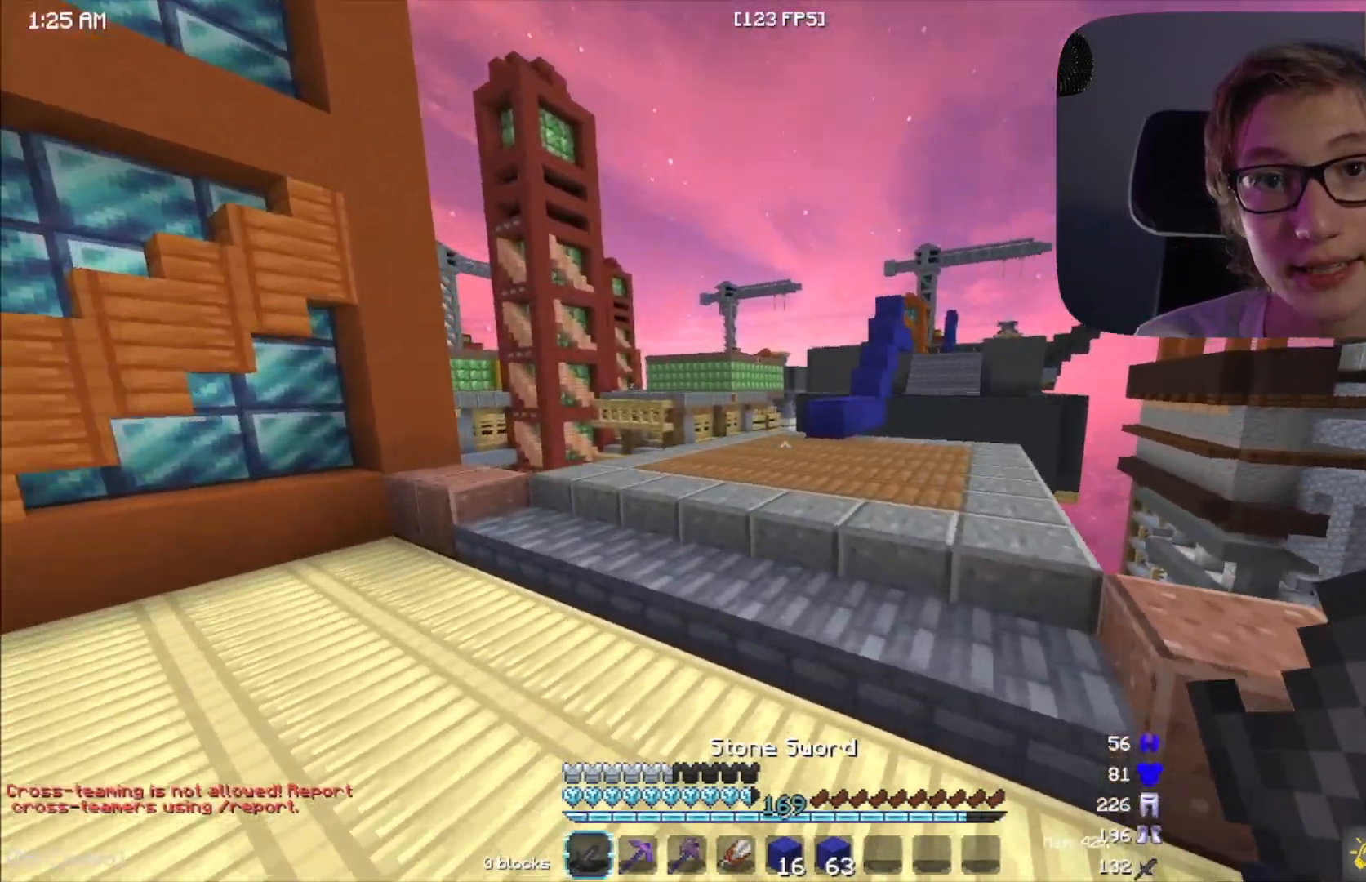
{"keys": ["w"], "mouse": [], "events": [[117, "space", "down"], [300, "space", "up"]]}
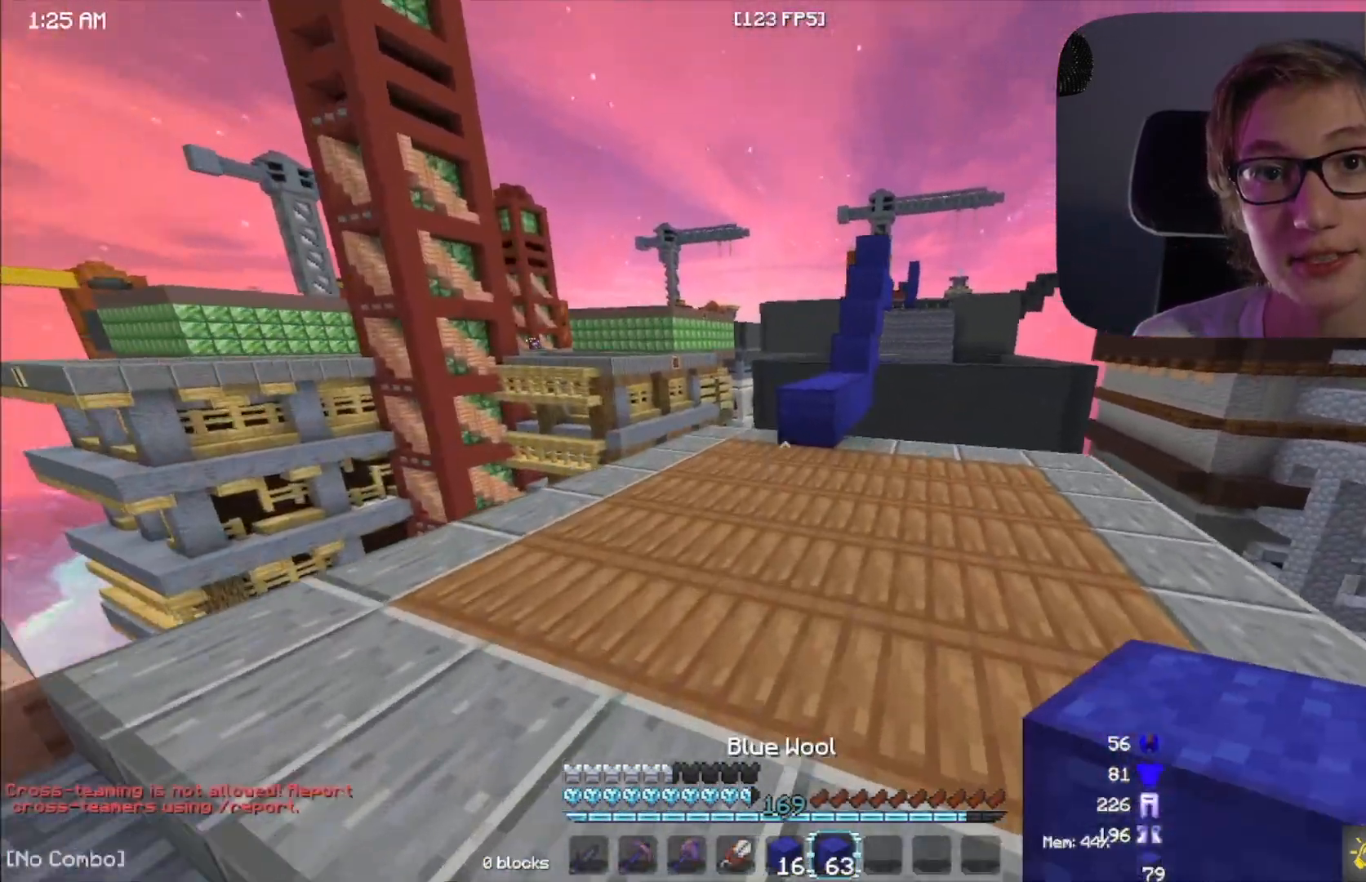
{"keys": ["space", "w"], "mouse": [], "events": [[400, "mouse_right", "down"], [483, "space", "down"], [500, "mouse_right", "up"]]}
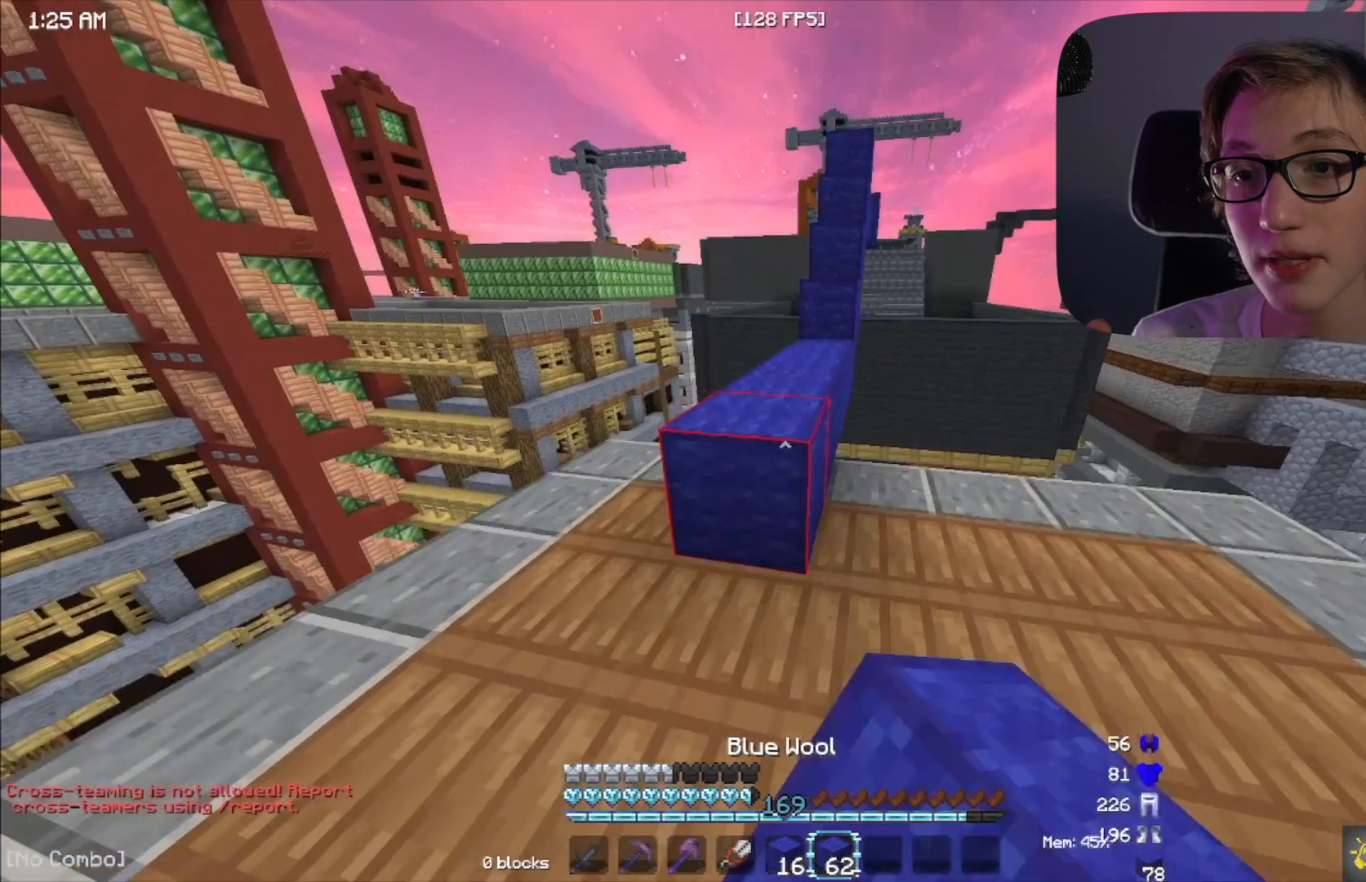
{"keys": ["w"], "mouse": [], "events": [[133, "space", "up"]]}
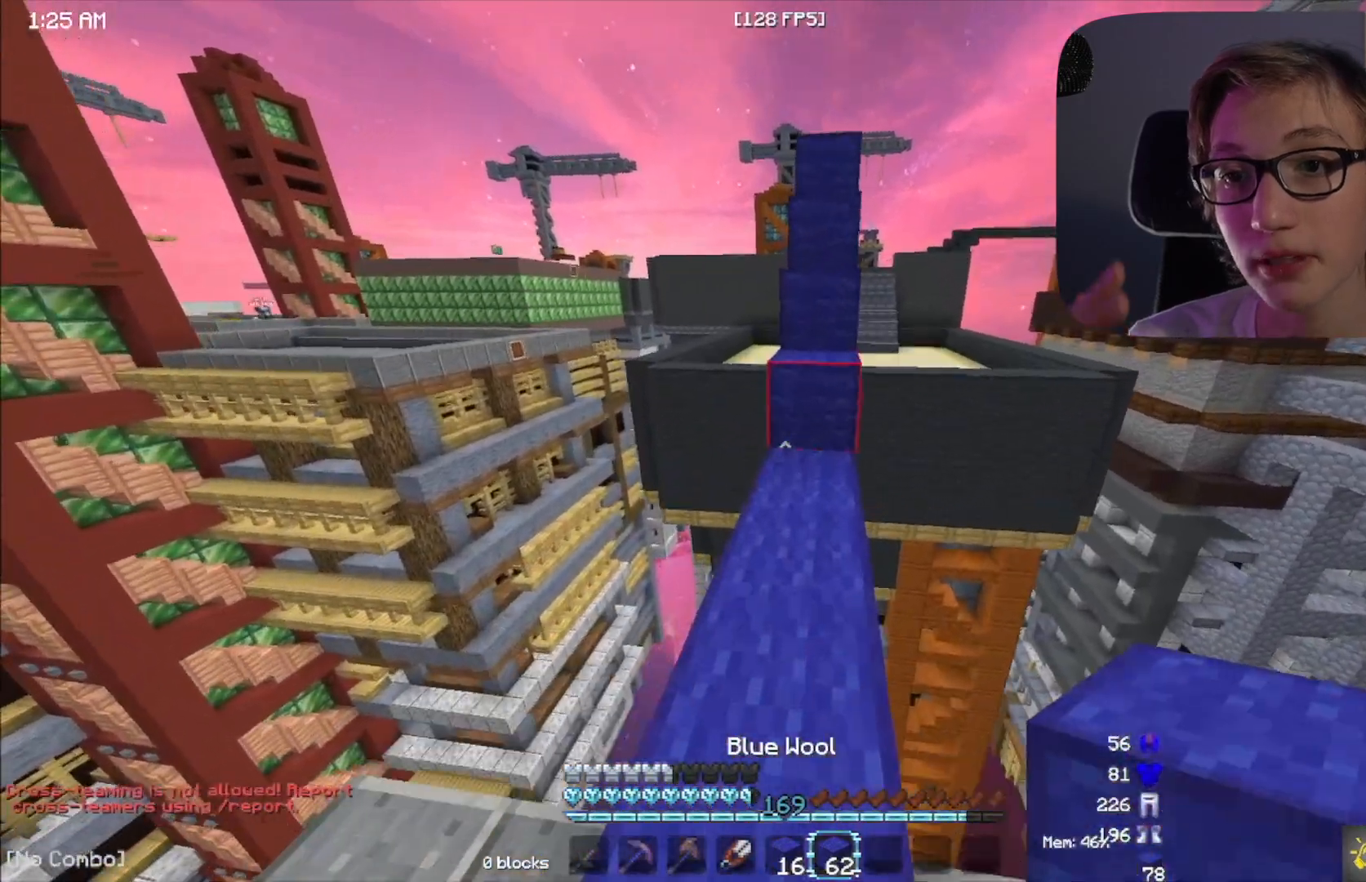
{"keys": ["space", "w"], "mouse": [], "events": [[50, "mouse_right", "down"], [67, "space", "down"], [117, "mouse_right", "up"]]}
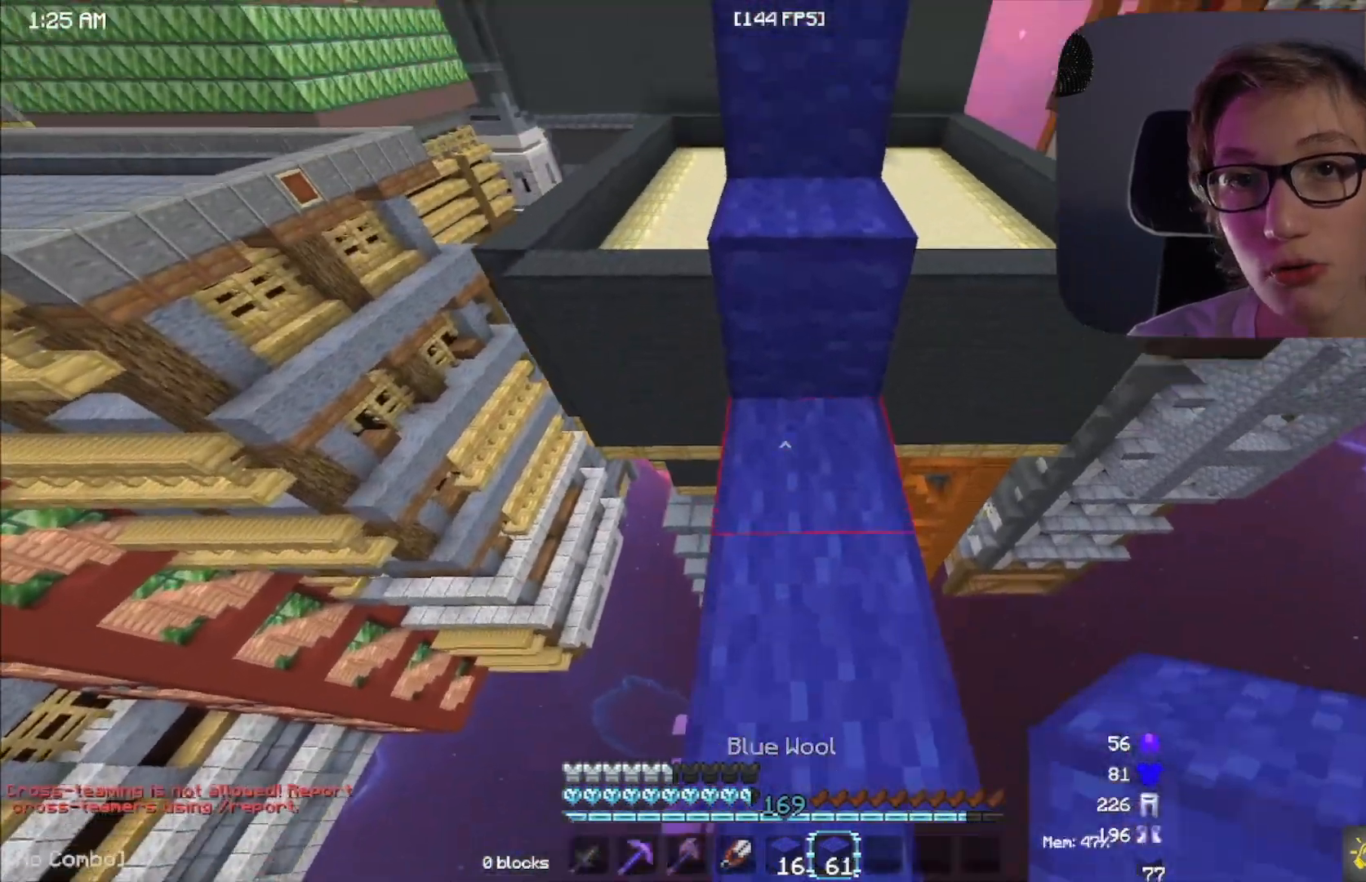
{"keys": ["space", "w"], "mouse": [], "events": [[217, "space", "up"], [417, "space", "down"]]}
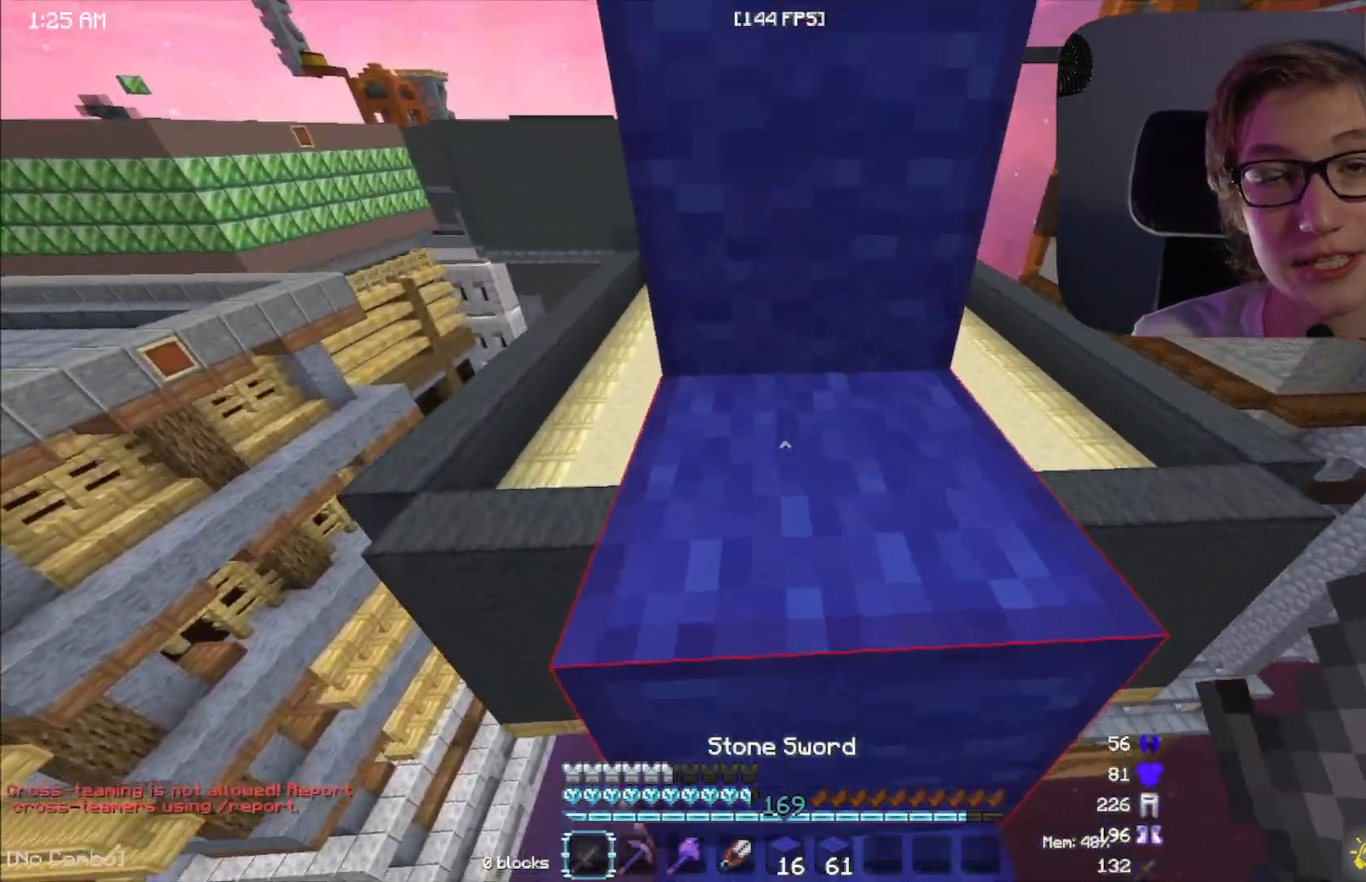
{"keys": ["space", "w"], "mouse": [], "events": [[117, "space", "up"], [383, "space", "down"]]}
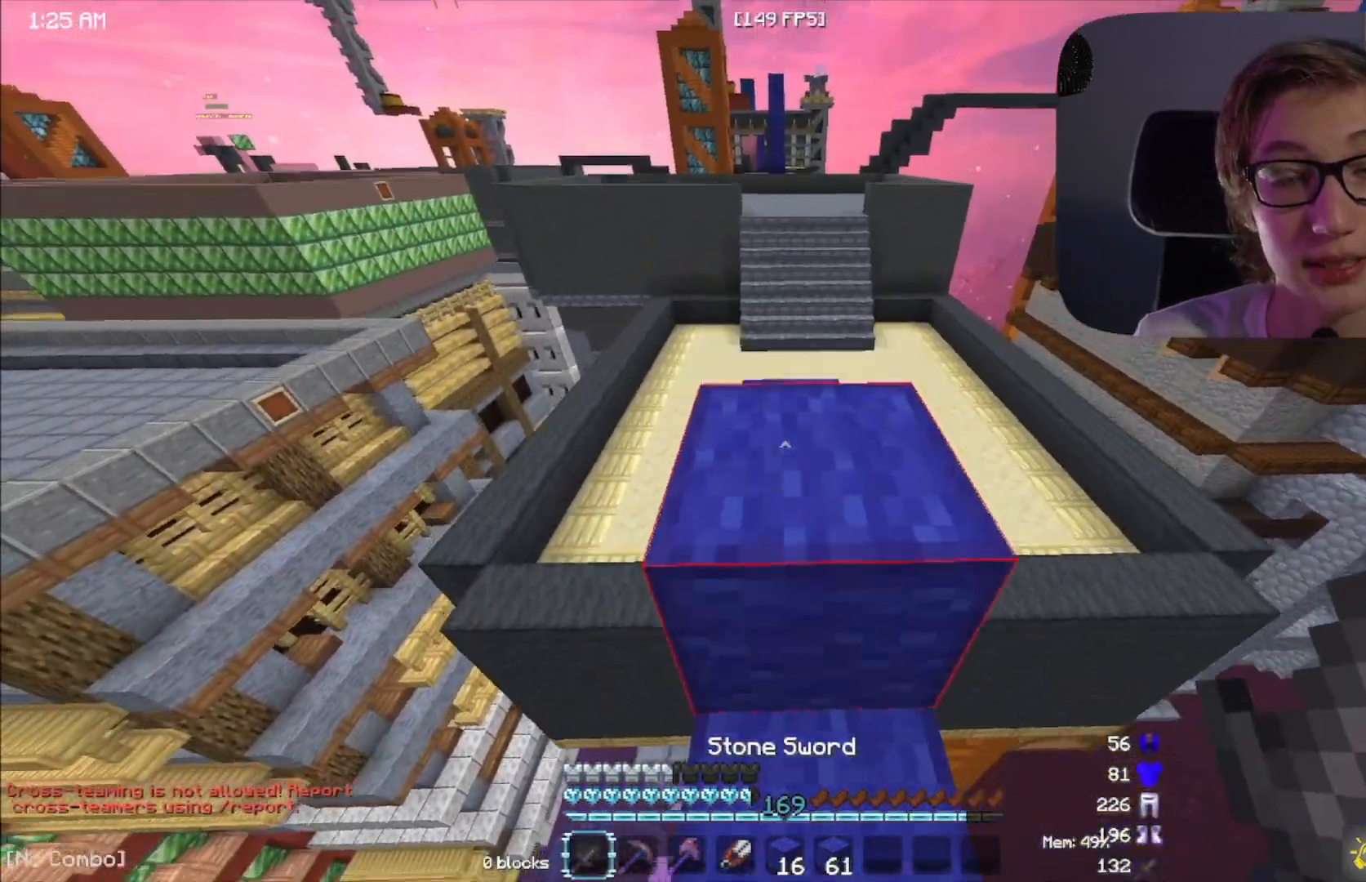
{"keys": ["space", "w"], "mouse": [], "events": [[83, "space", "up"], [383, "space", "down"]]}